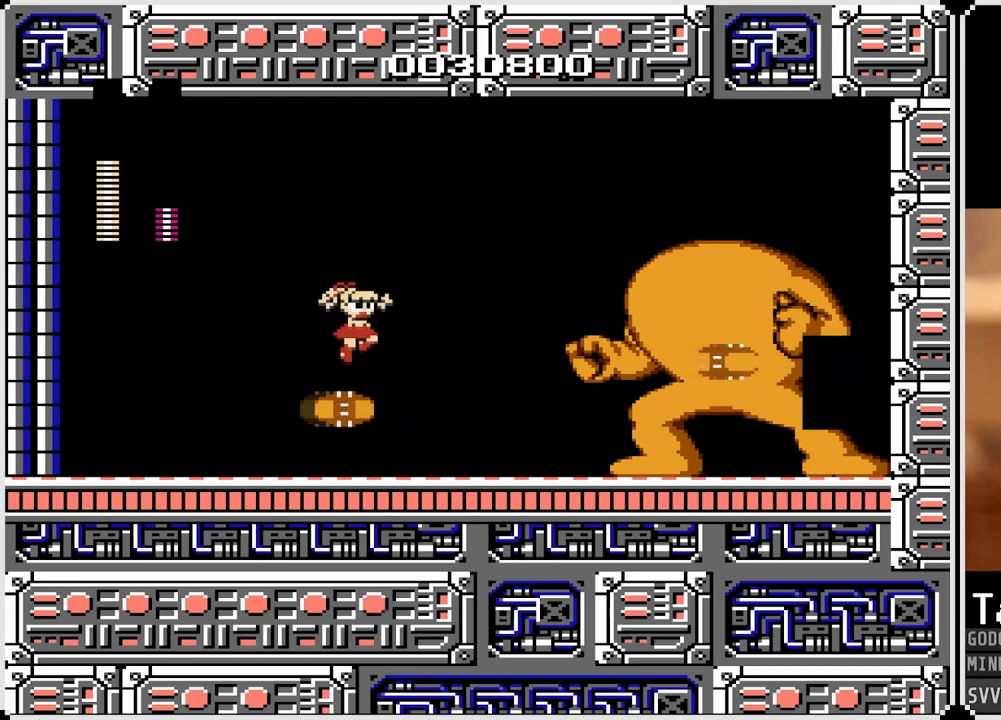
Gameplay with a controller (PlayStation layout); each line is a JSON object with the inputs held at the frame after it. "events" lists button and stick changes between this image and that frame as [ms after this image, input, new state], when the widget could be followed in between.
{"buttons": [], "left_stick": "center", "right_stick": "center", "events": [[83, "DPAD_LEFT", "down"], [283, "DPAD_LEFT", "up"], [333, "DPAD_RIGHT", "down"], [450, "DPAD_RIGHT", "up"]]}
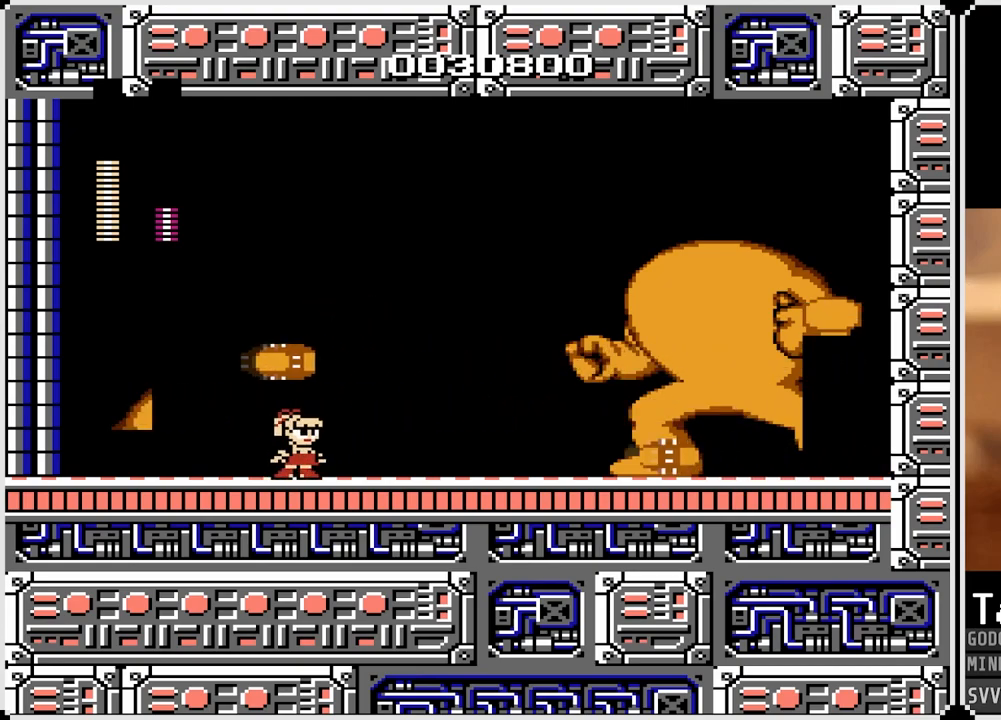
{"buttons": [], "left_stick": "center", "right_stick": "center", "events": [[150, "CROSS", "down"], [200, "DPAD_RIGHT", "down"], [283, "CROSS", "up"], [433, "DPAD_RIGHT", "up"]]}
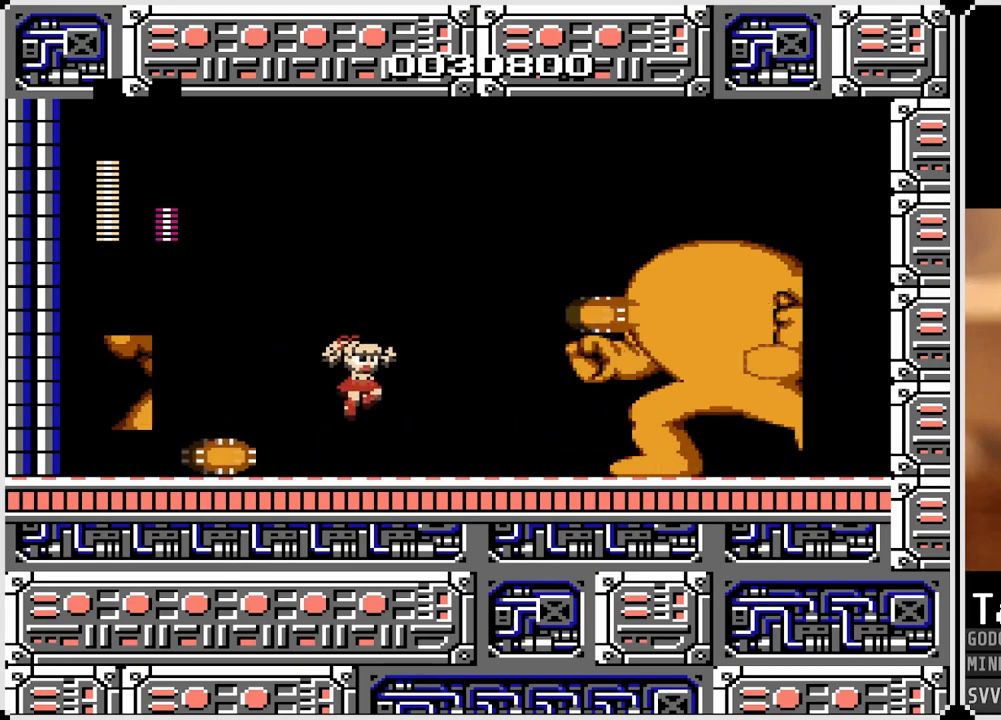
{"buttons": ["DPAD_LEFT"], "left_stick": "center", "right_stick": "center", "events": [[367, "DPAD_LEFT", "down"]]}
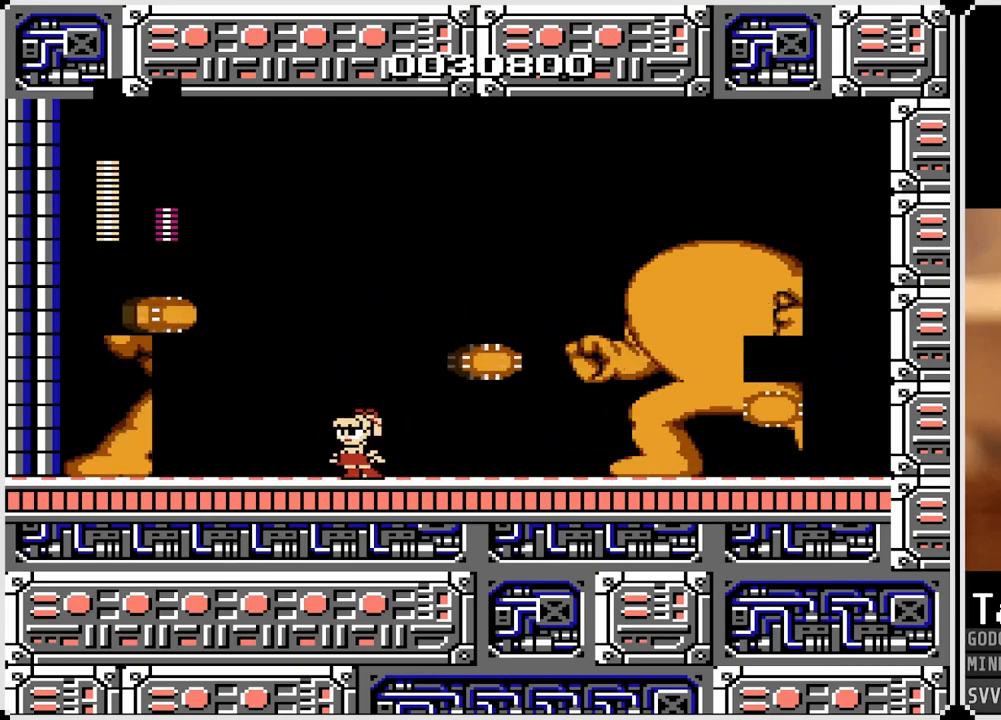
{"buttons": ["CROSS"], "left_stick": "center", "right_stick": "center", "events": [[33, "DPAD_LEFT", "up"], [333, "CROSS", "down"]]}
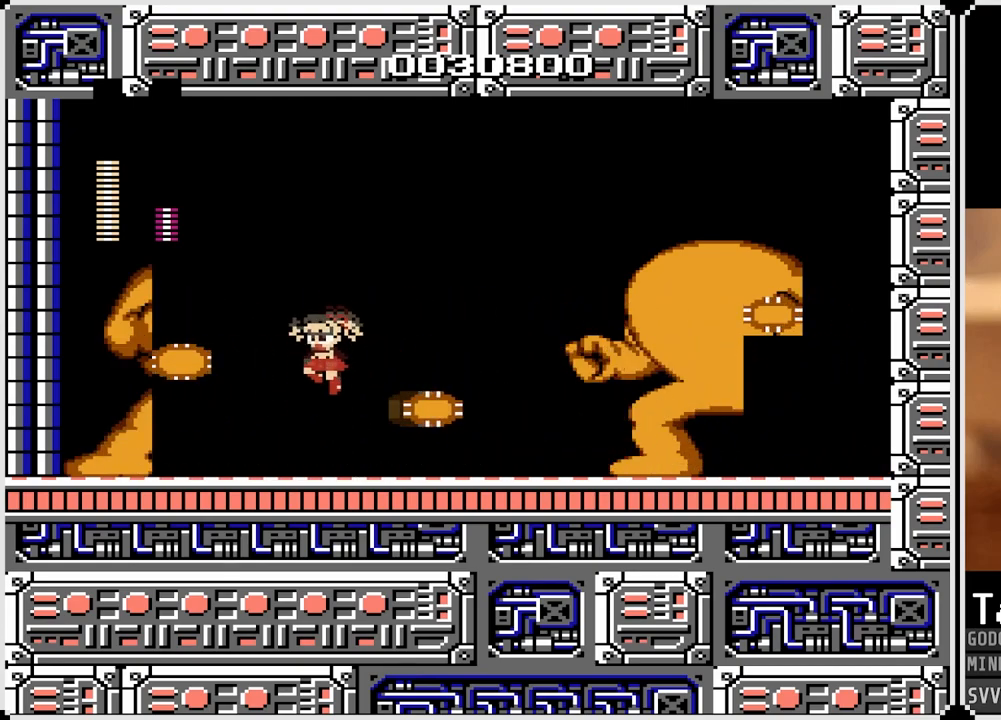
{"buttons": [], "left_stick": "center", "right_stick": "center", "events": [[17, "CROSS", "up"]]}
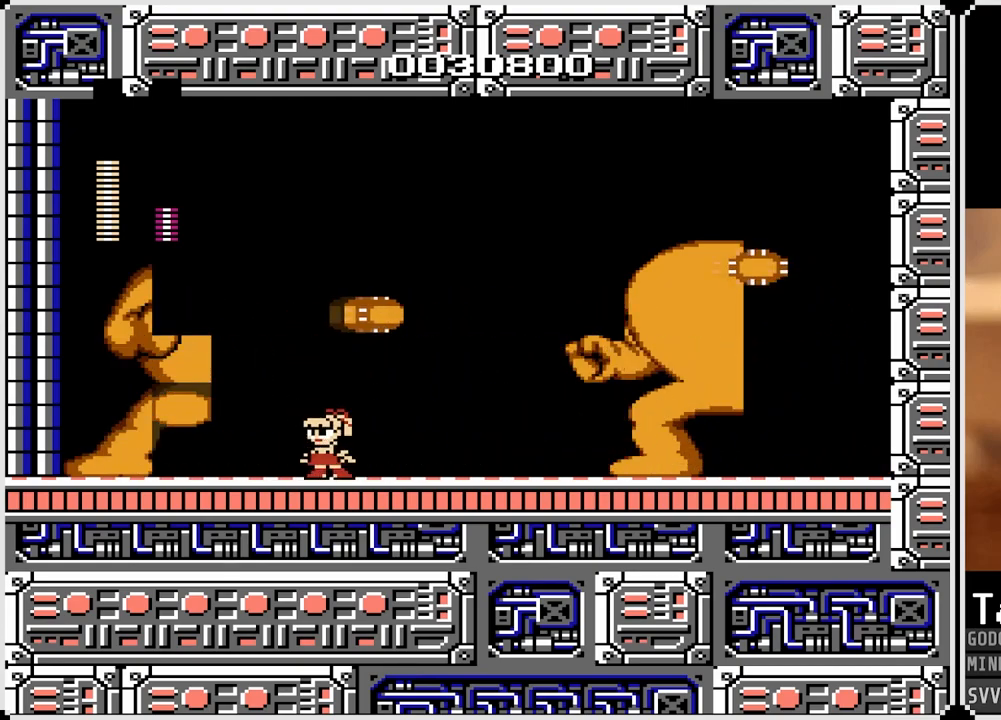
{"buttons": [], "left_stick": "center", "right_stick": "center", "events": []}
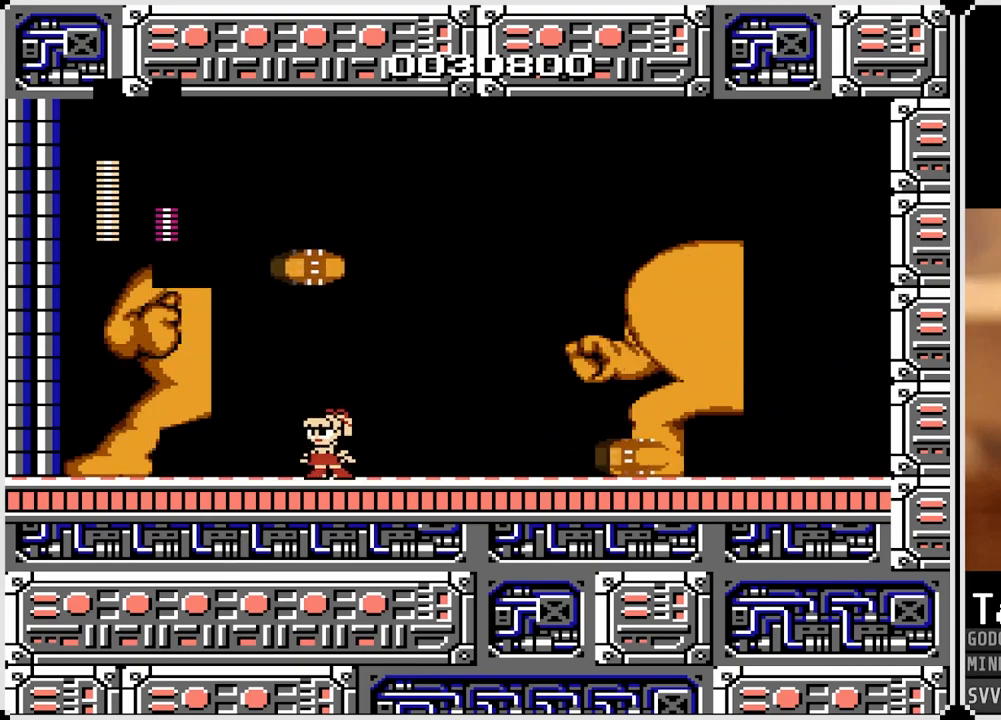
{"buttons": ["DPAD_LEFT"], "left_stick": "center", "right_stick": "center", "events": [[133, "CROSS", "down"], [200, "DPAD_RIGHT", "down"], [250, "CROSS", "up"], [367, "DPAD_RIGHT", "up"], [467, "DPAD_LEFT", "down"]]}
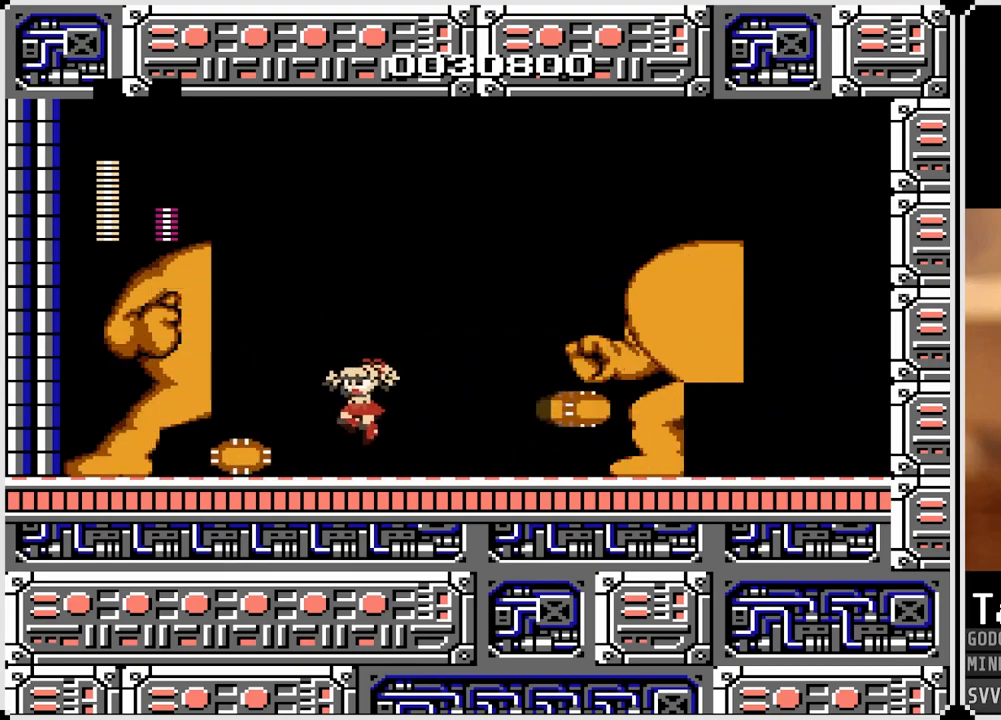
{"buttons": ["DPAD_RIGHT"], "left_stick": "center", "right_stick": "center", "events": [[100, "CROSS", "down"], [233, "DPAD_LEFT", "up"], [250, "CROSS", "up"], [350, "DPAD_RIGHT", "down"]]}
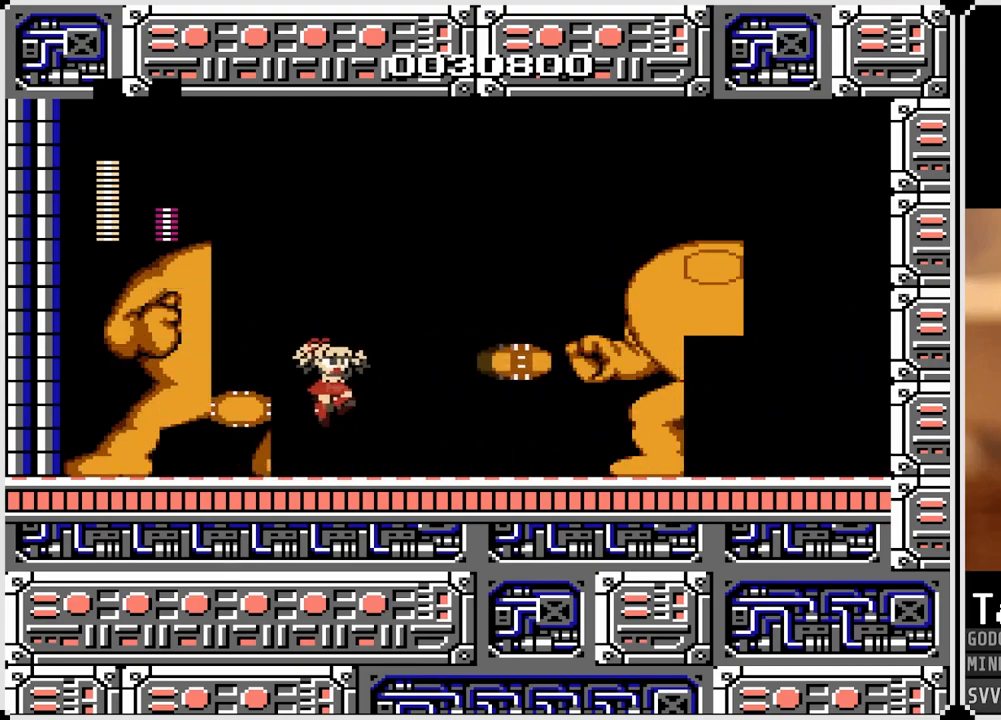
{"buttons": [], "left_stick": "center", "right_stick": "center", "events": [[33, "DPAD_RIGHT", "up"], [383, "DPAD_RIGHT", "down"], [450, "DPAD_RIGHT", "up"]]}
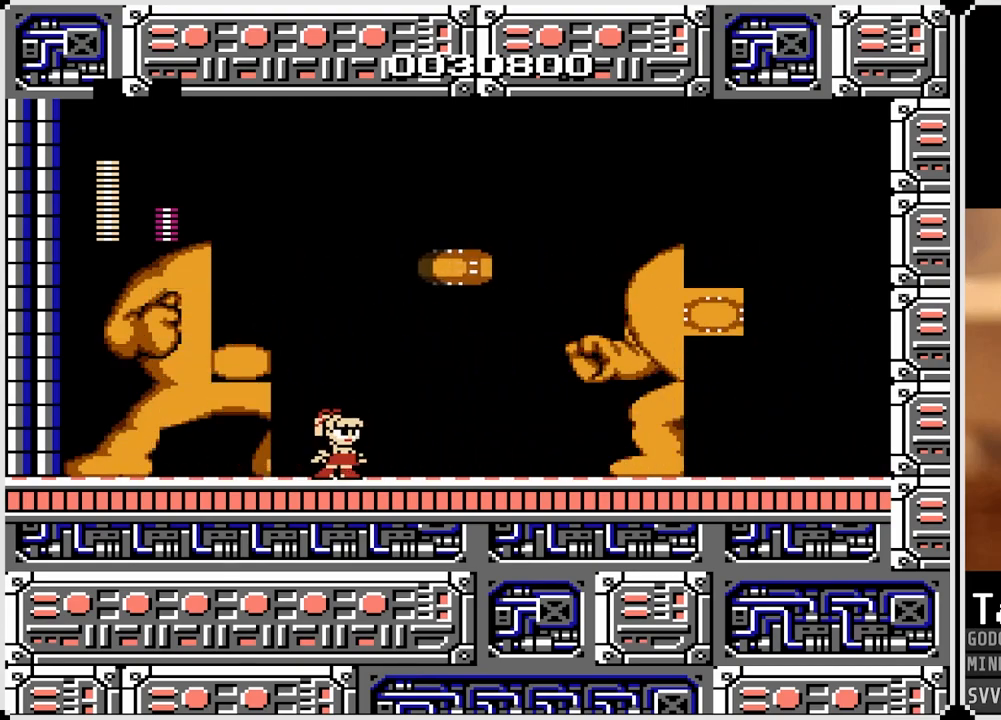
{"buttons": [], "left_stick": "center", "right_stick": "center", "events": []}
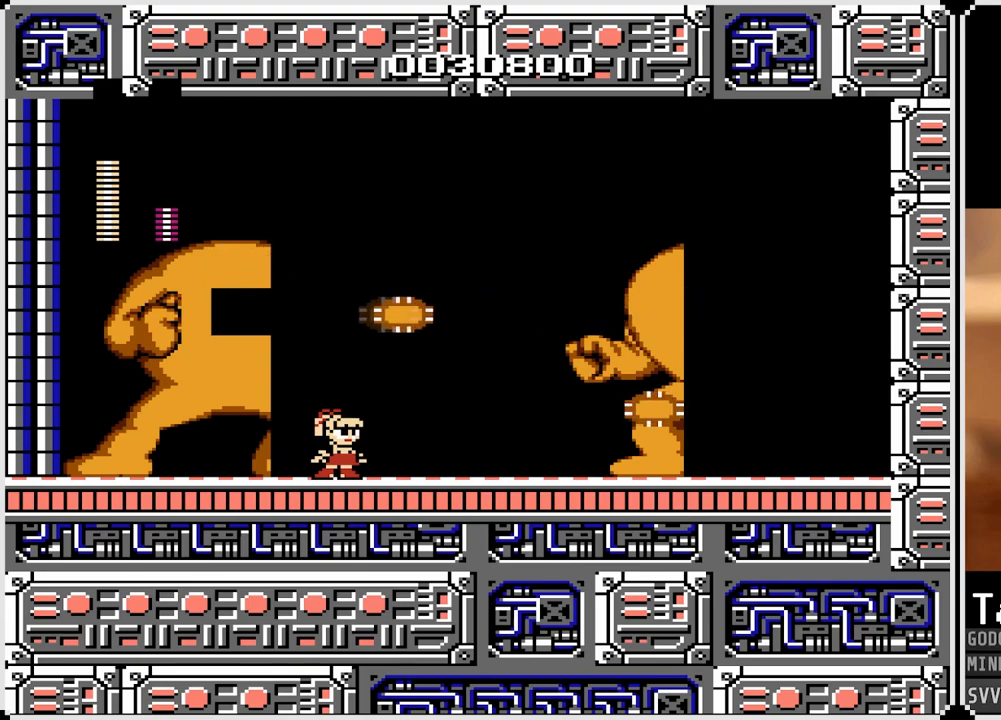
{"buttons": [], "left_stick": "center", "right_stick": "center", "events": [[133, "CROSS", "down"], [300, "CROSS", "up"], [317, "DPAD_RIGHT", "down"], [433, "DPAD_RIGHT", "up"]]}
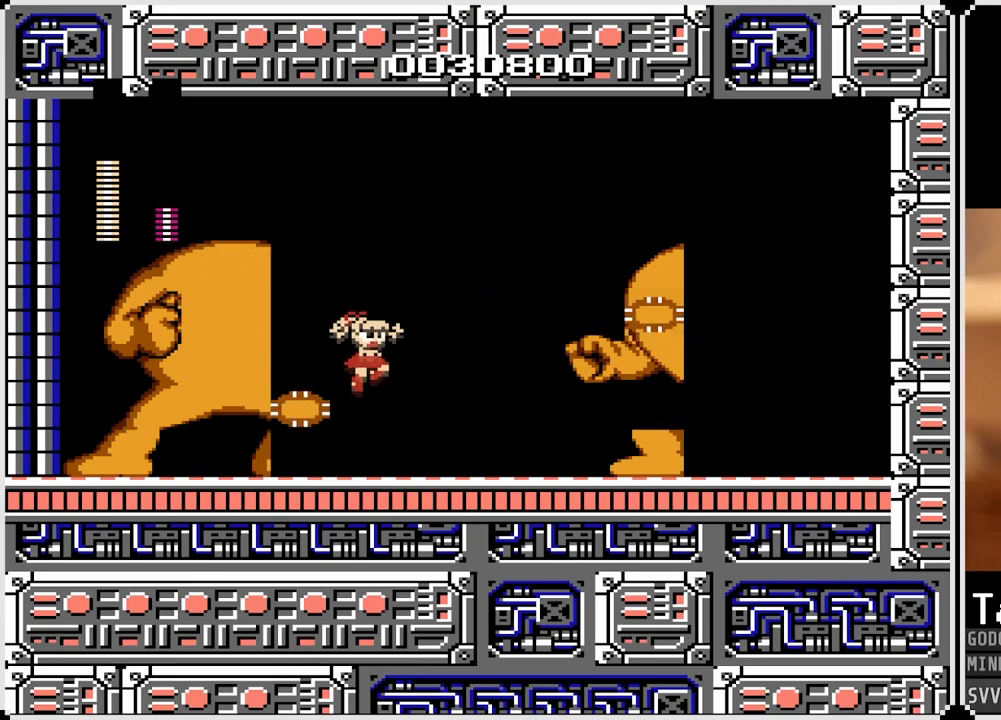
{"buttons": [], "left_stick": "center", "right_stick": "center", "events": []}
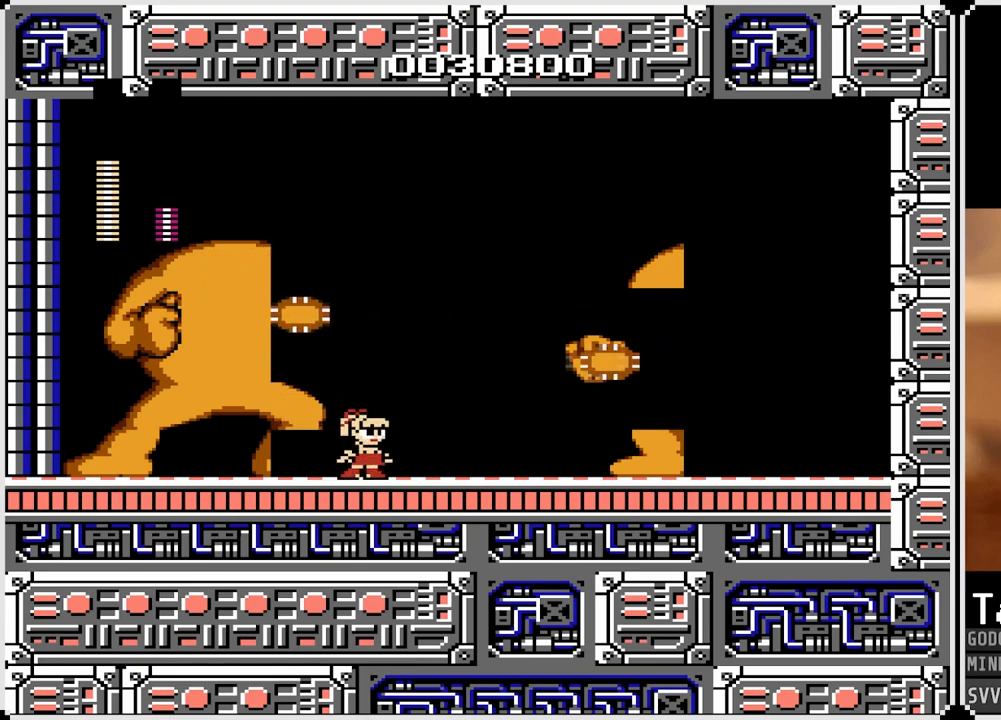
{"buttons": [], "left_stick": "center", "right_stick": "center", "events": []}
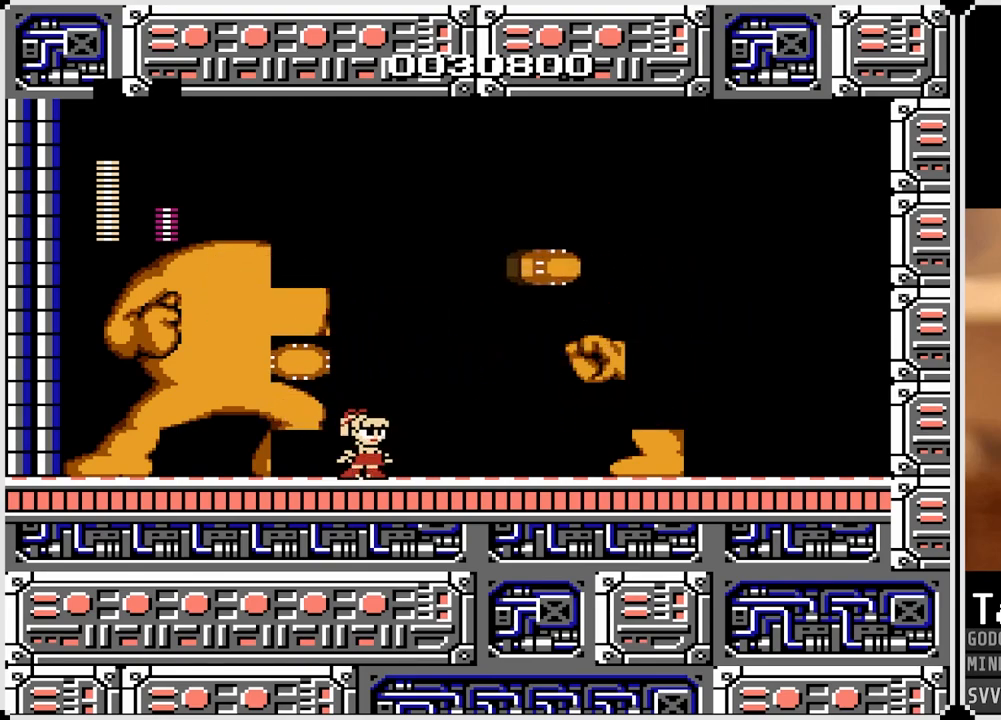
{"buttons": ["DPAD_RIGHT"], "left_stick": "center", "right_stick": "center", "events": [[333, "CROSS", "down"], [367, "DPAD_RIGHT", "down"], [467, "CROSS", "up"]]}
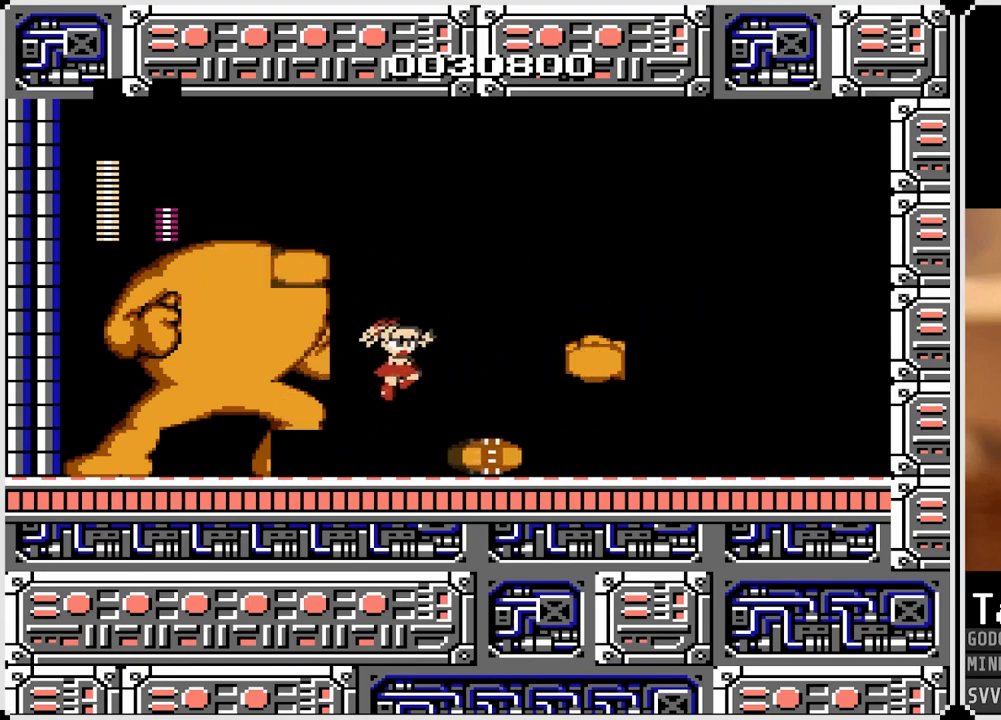
{"buttons": ["DPAD_RIGHT"], "left_stick": "center", "right_stick": "center", "events": []}
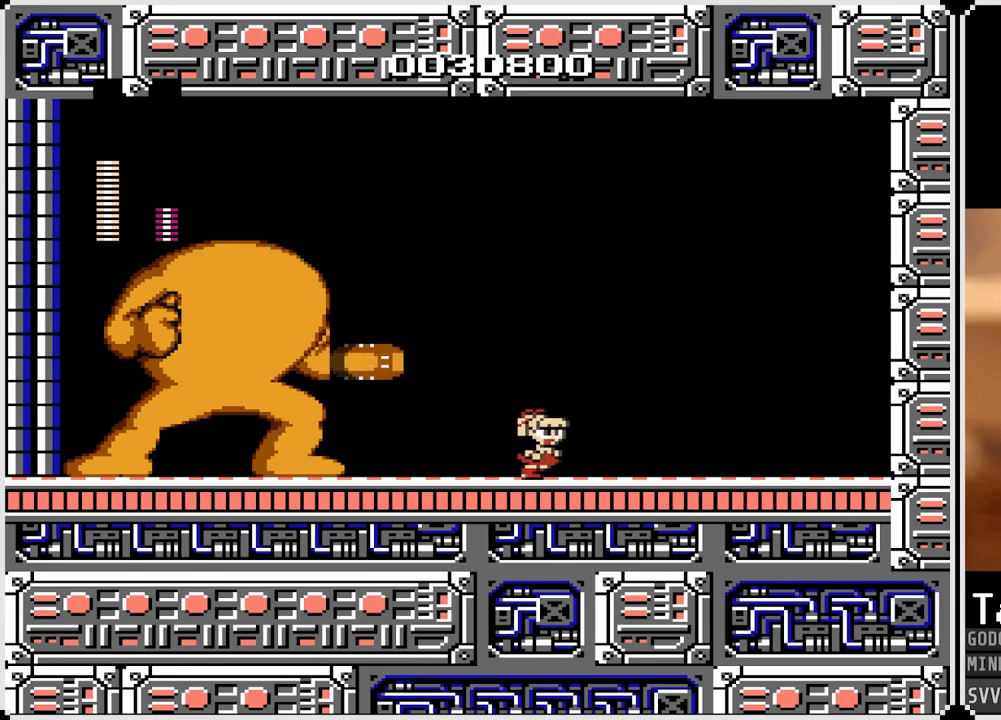
{"buttons": ["DPAD_RIGHT"], "left_stick": "center", "right_stick": "center", "events": []}
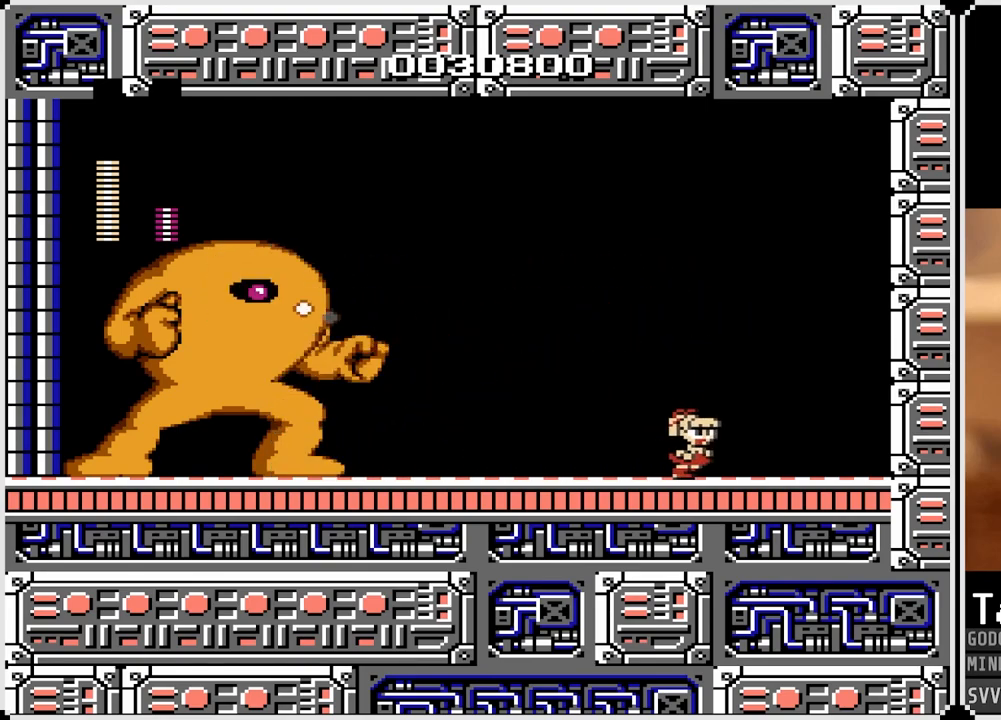
{"buttons": [], "left_stick": "center", "right_stick": "center", "events": [[17, "CROSS", "down"], [167, "DPAD_RIGHT", "up"], [183, "DPAD_LEFT", "down"], [317, "SQUARE", "down"], [383, "CROSS", "up"], [383, "DPAD_LEFT", "up"], [433, "SQUARE", "up"]]}
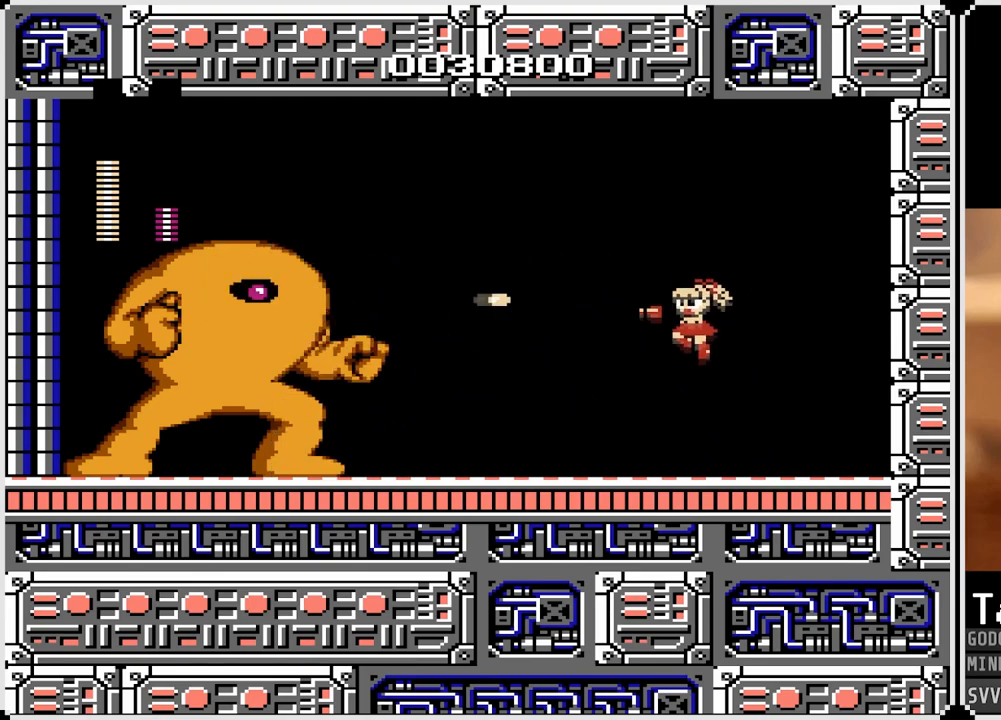
{"buttons": [], "left_stick": "center", "right_stick": "center", "events": [[300, "DPAD_LEFT", "down"], [467, "DPAD_LEFT", "up"]]}
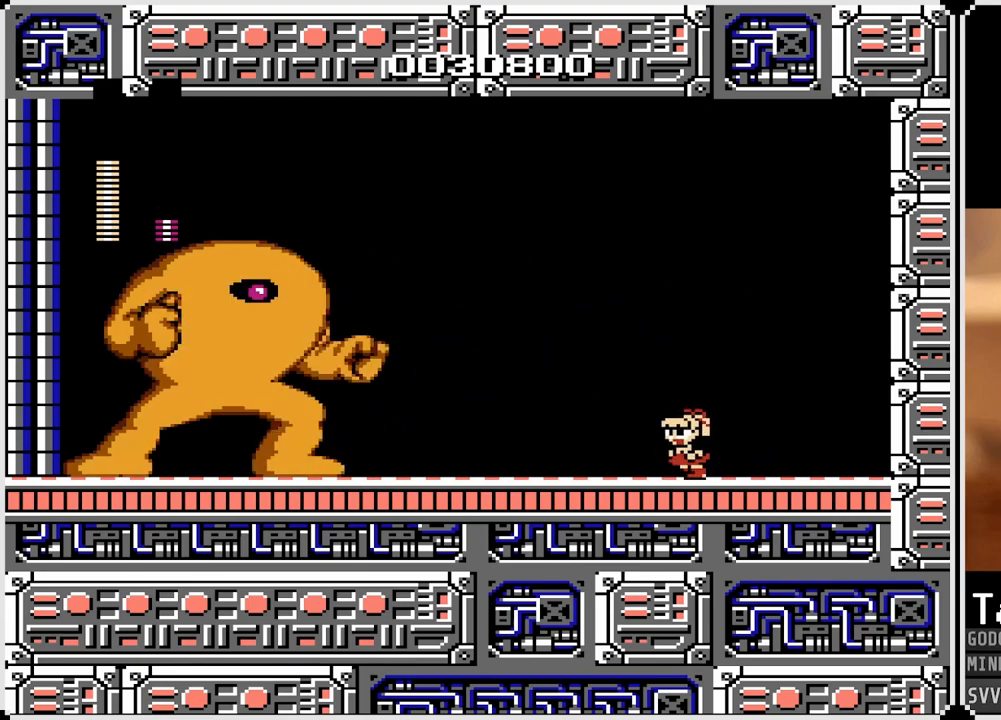
{"buttons": ["DPAD_RIGHT"], "left_stick": "center", "right_stick": "center", "events": [[400, "DPAD_RIGHT", "down"]]}
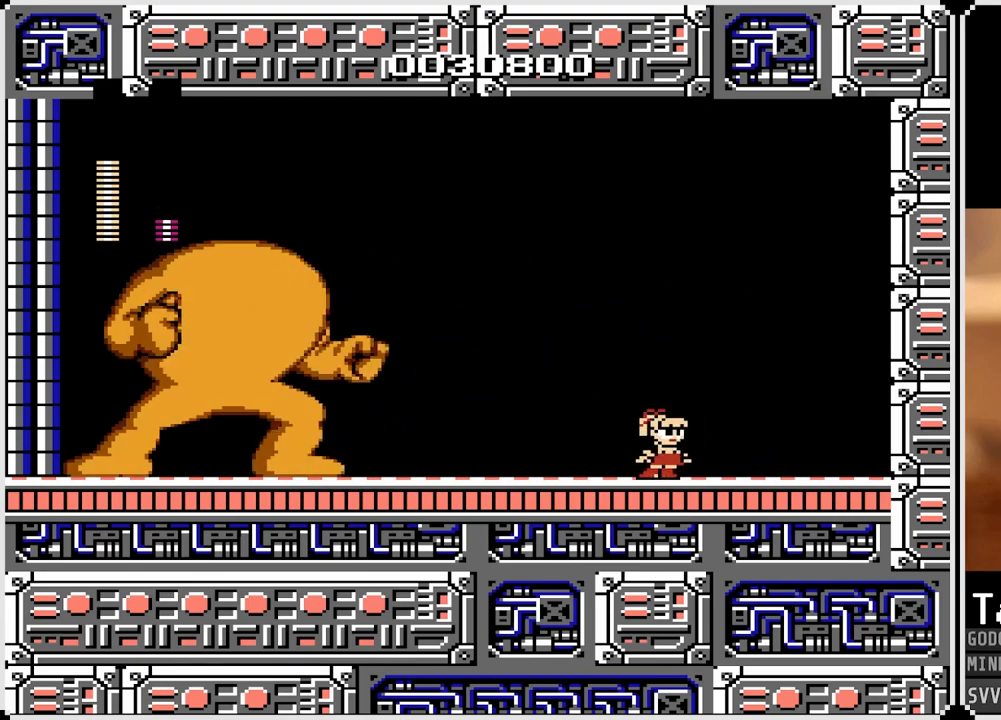
{"buttons": [], "left_stick": "center", "right_stick": "center", "events": [[200, "DPAD_RIGHT", "up"], [300, "DPAD_LEFT", "down"], [450, "DPAD_LEFT", "up"]]}
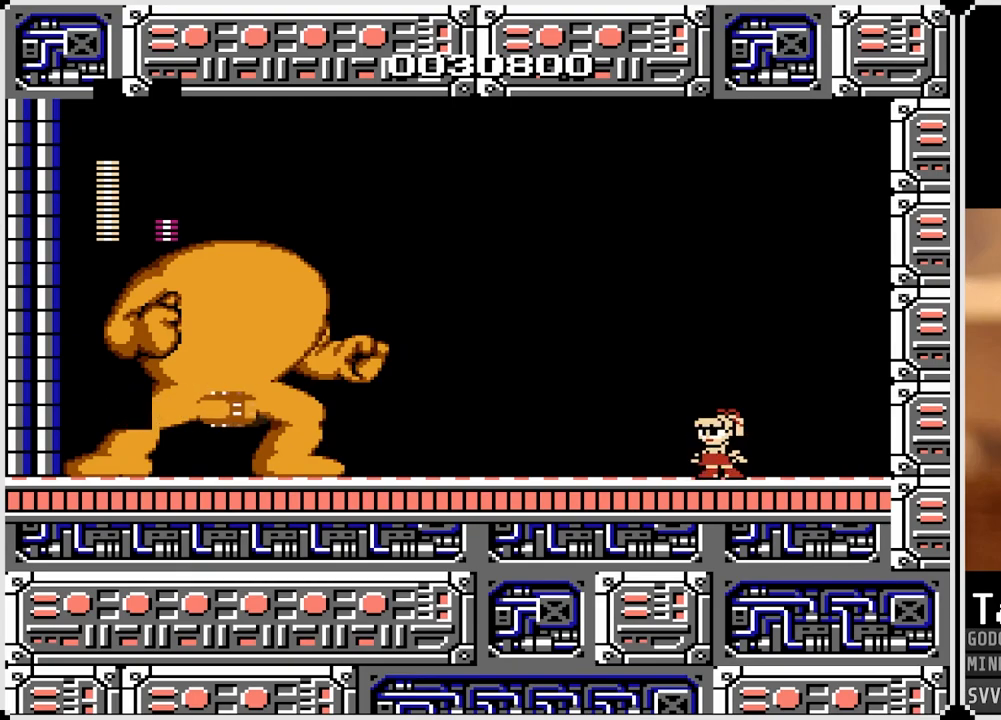
{"buttons": [], "left_stick": "center", "right_stick": "center", "events": [[167, "CROSS", "down"], [217, "DPAD_LEFT", "down"], [383, "CROSS", "up"], [500, "DPAD_LEFT", "up"]]}
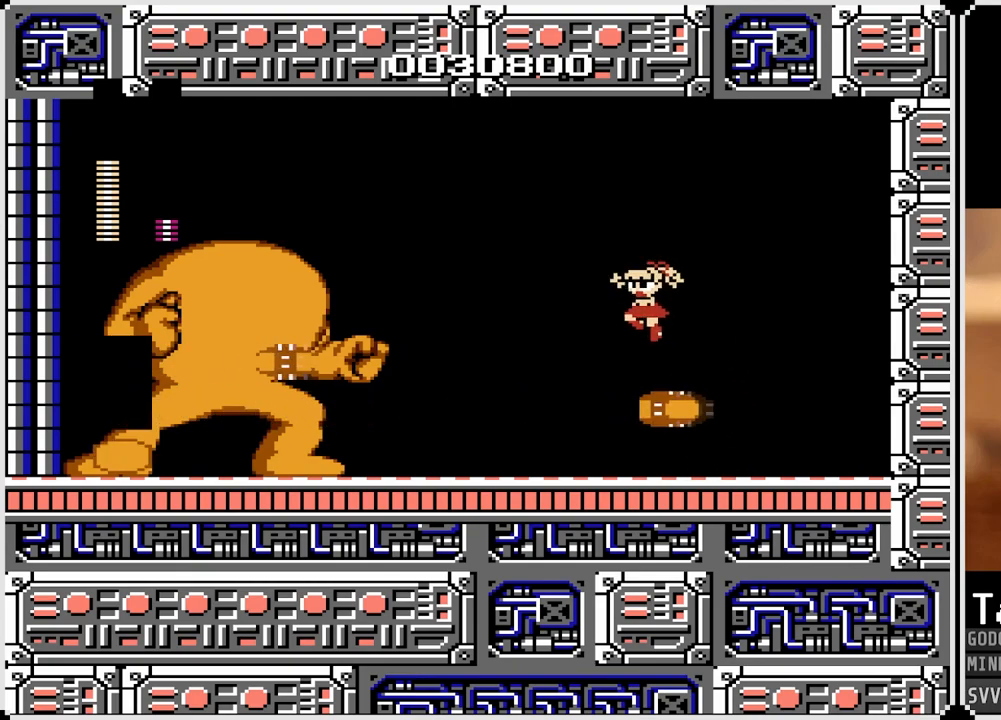
{"buttons": [], "left_stick": "center", "right_stick": "center", "events": []}
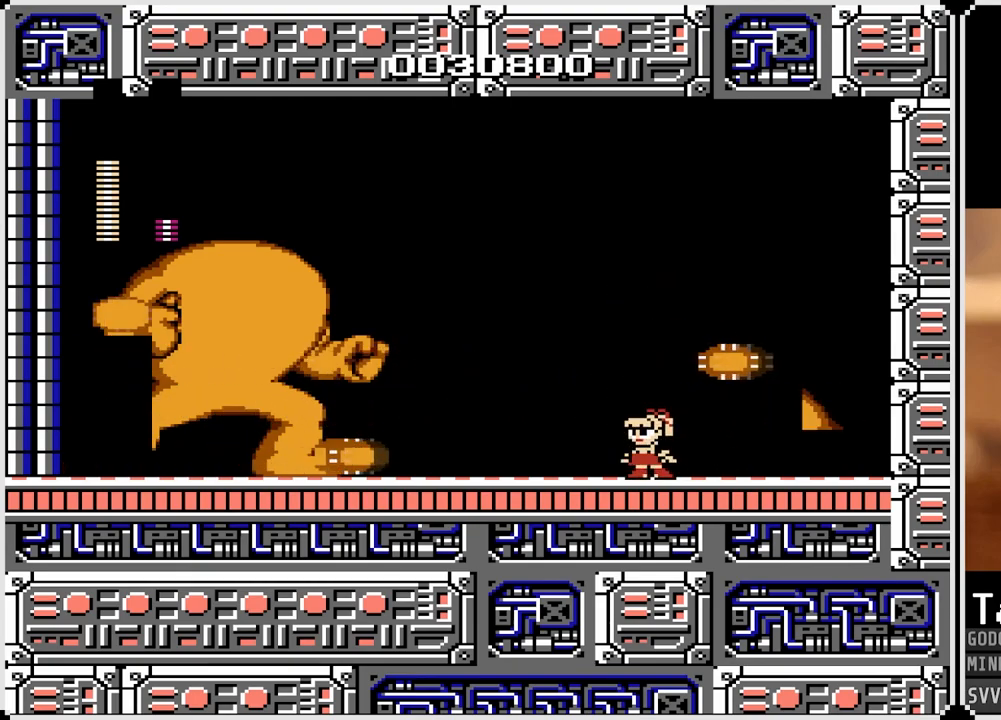
{"buttons": [], "left_stick": "center", "right_stick": "center", "events": [[100, "CROSS", "down"], [183, "DPAD_LEFT", "down"], [217, "CROSS", "up"], [383, "DPAD_LEFT", "up"]]}
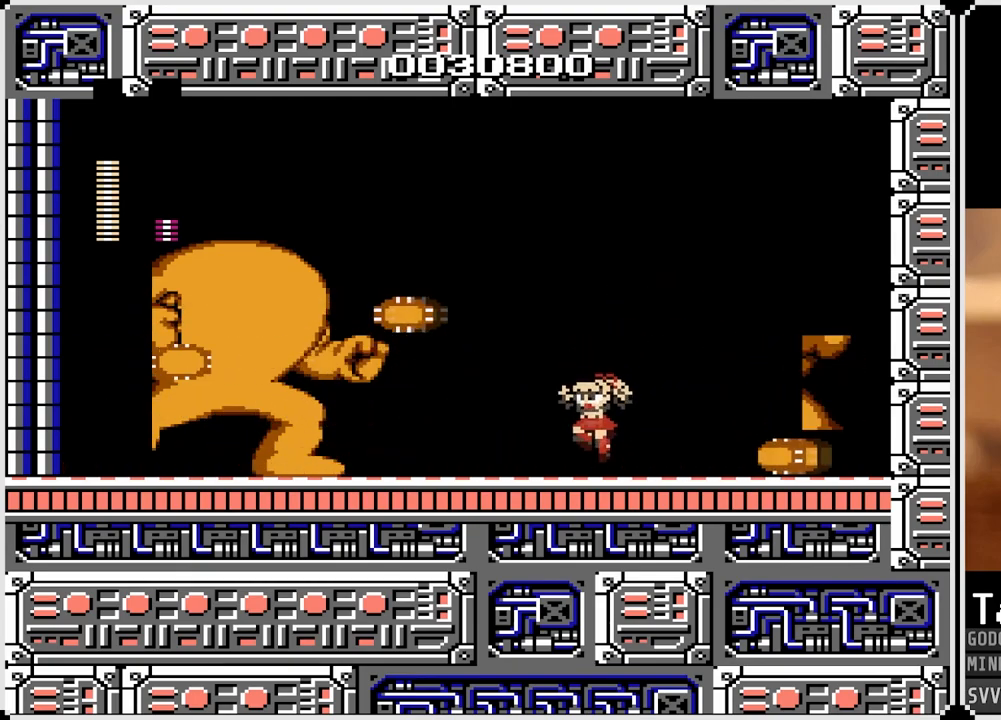
{"buttons": [], "left_stick": "center", "right_stick": "center", "events": [[217, "DPAD_RIGHT", "down"], [417, "DPAD_RIGHT", "up"]]}
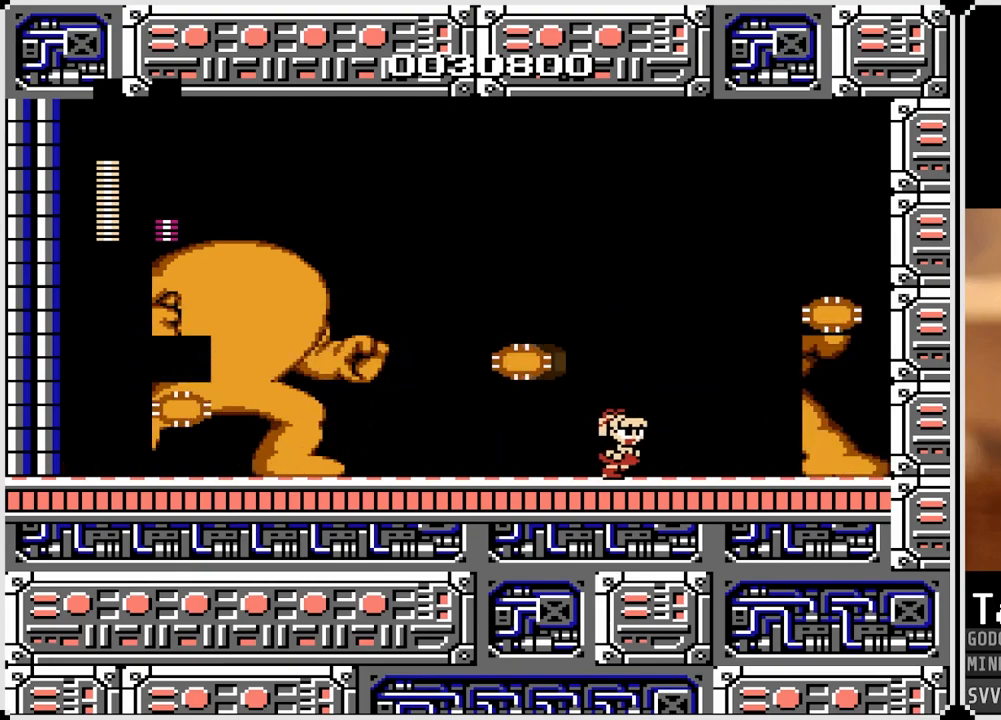
{"buttons": ["DPAD_LEFT"], "left_stick": "center", "right_stick": "center", "events": [[300, "CROSS", "down"], [433, "DPAD_LEFT", "down"], [450, "CROSS", "up"]]}
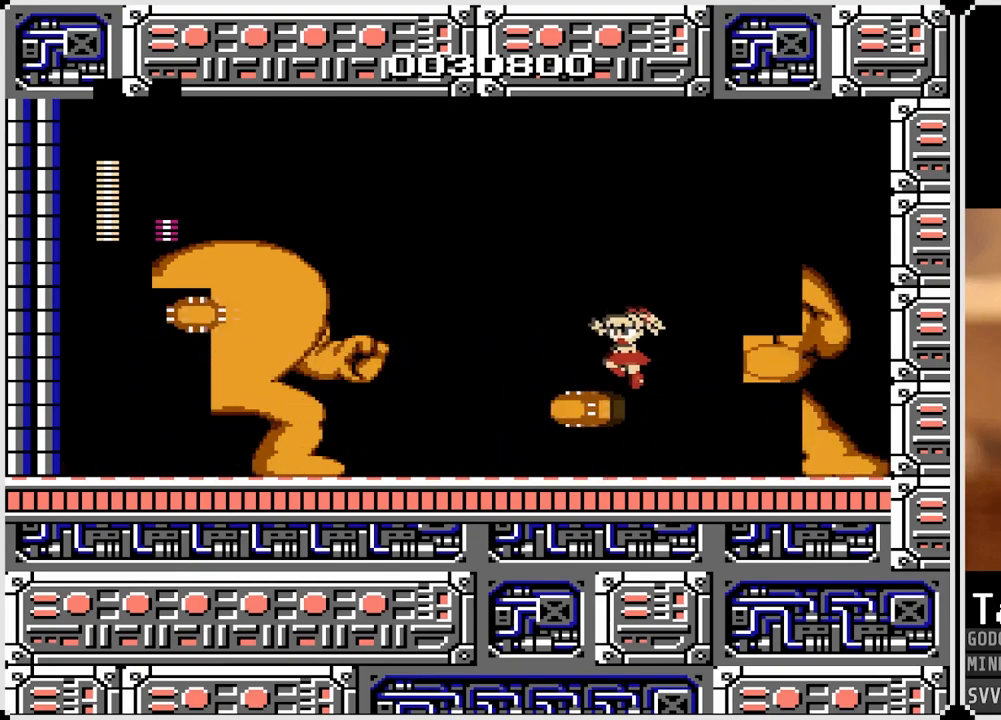
{"buttons": [], "left_stick": "center", "right_stick": "center", "events": [[83, "DPAD_LEFT", "up"], [200, "DPAD_RIGHT", "down"], [317, "DPAD_RIGHT", "up"]]}
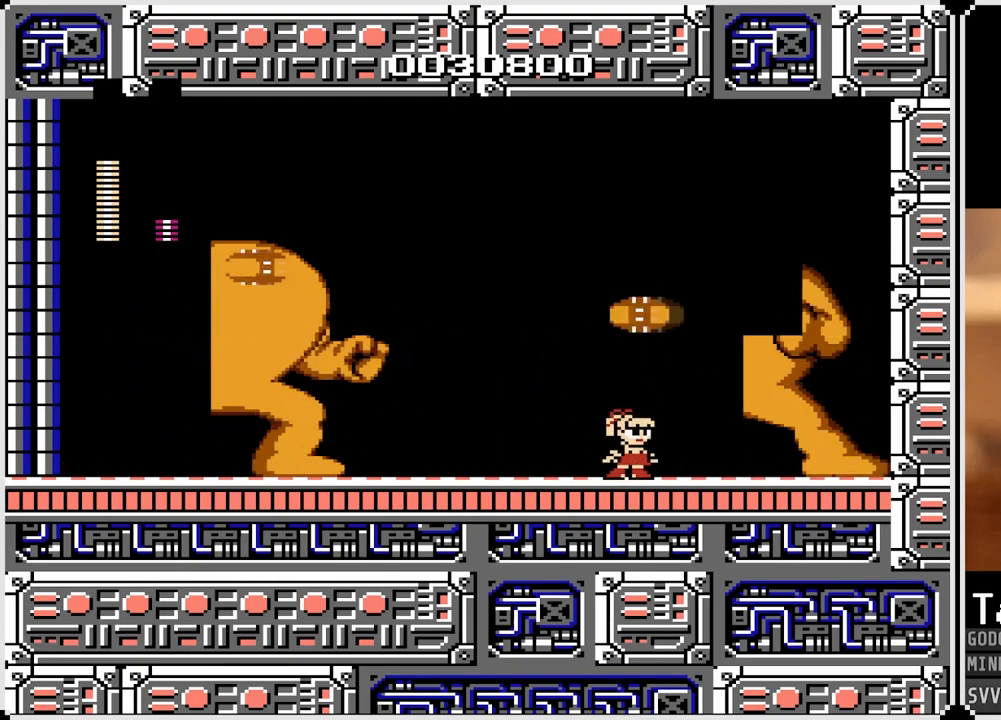
{"buttons": ["CROSS"], "left_stick": "center", "right_stick": "center", "events": [[433, "CROSS", "down"]]}
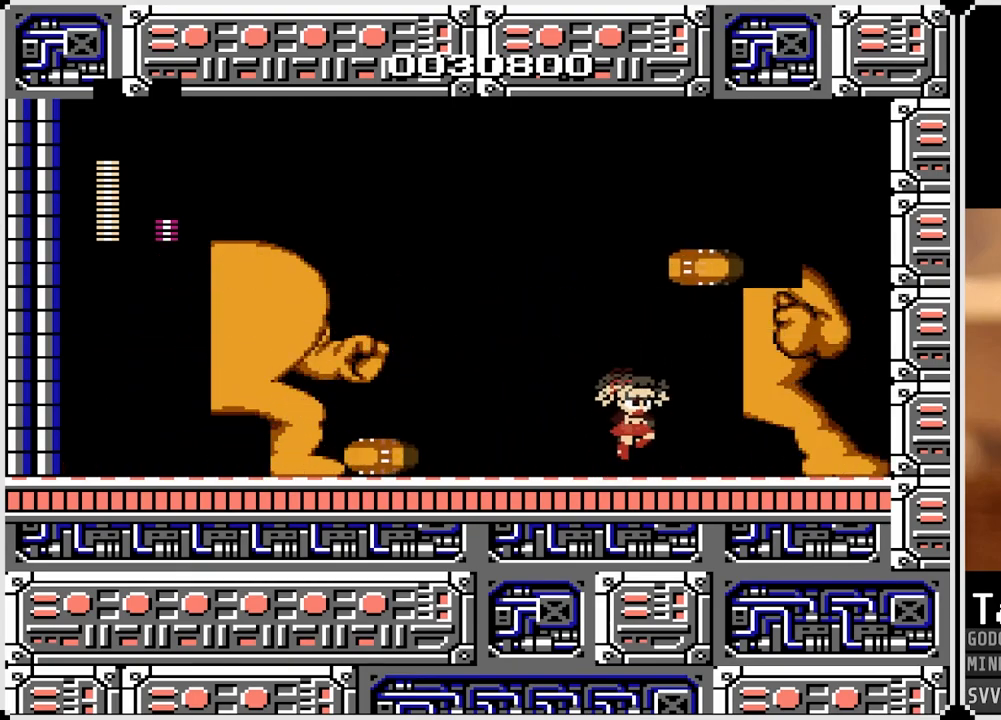
{"buttons": ["CROSS", "DPAD_RIGHT"], "left_stick": "center", "right_stick": "center", "events": [[50, "DPAD_LEFT", "down"], [83, "CROSS", "up"], [233, "DPAD_LEFT", "up"], [417, "DPAD_RIGHT", "down"], [483, "CROSS", "down"]]}
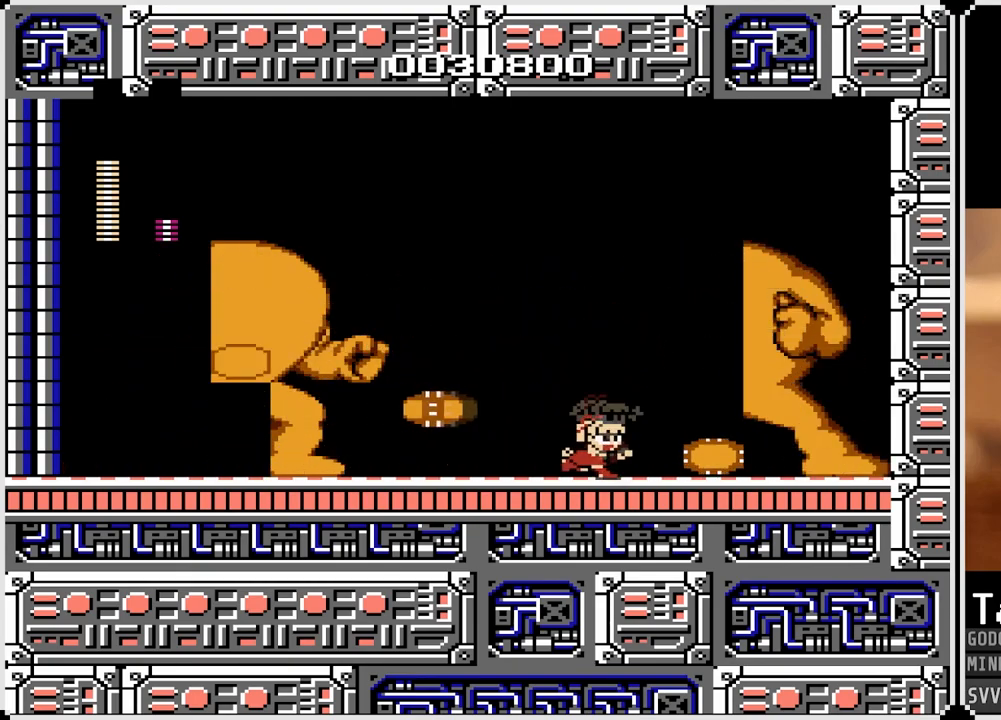
{"buttons": [], "left_stick": "center", "right_stick": "center", "events": [[150, "CROSS", "up"], [167, "DPAD_RIGHT", "up"], [183, "DPAD_LEFT", "down"], [350, "DPAD_LEFT", "up"]]}
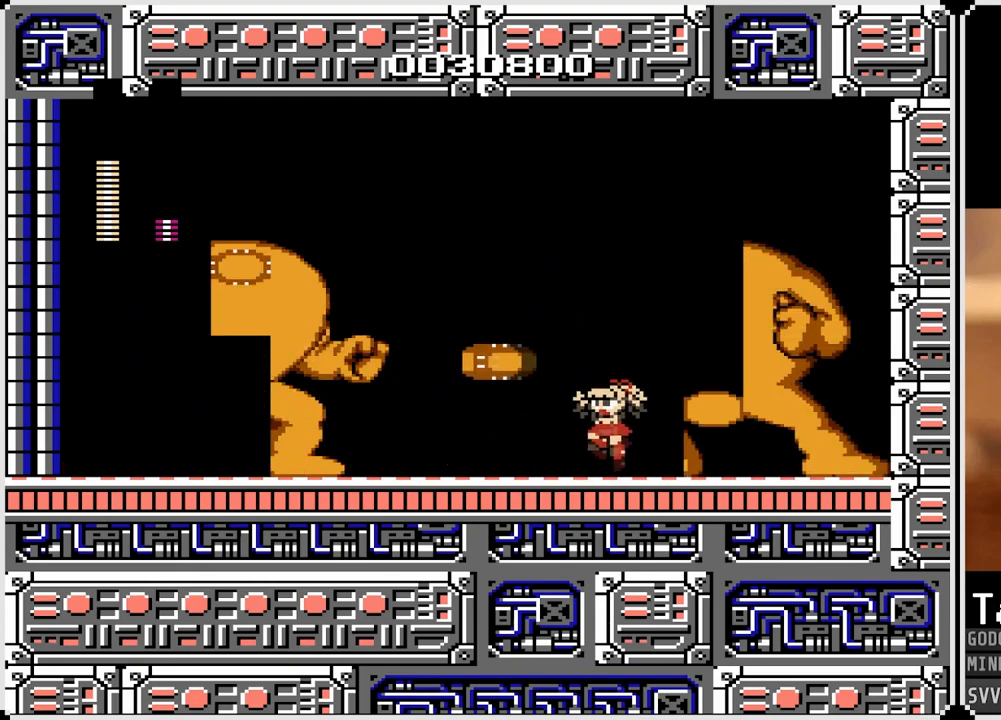
{"buttons": [], "left_stick": "center", "right_stick": "center", "events": []}